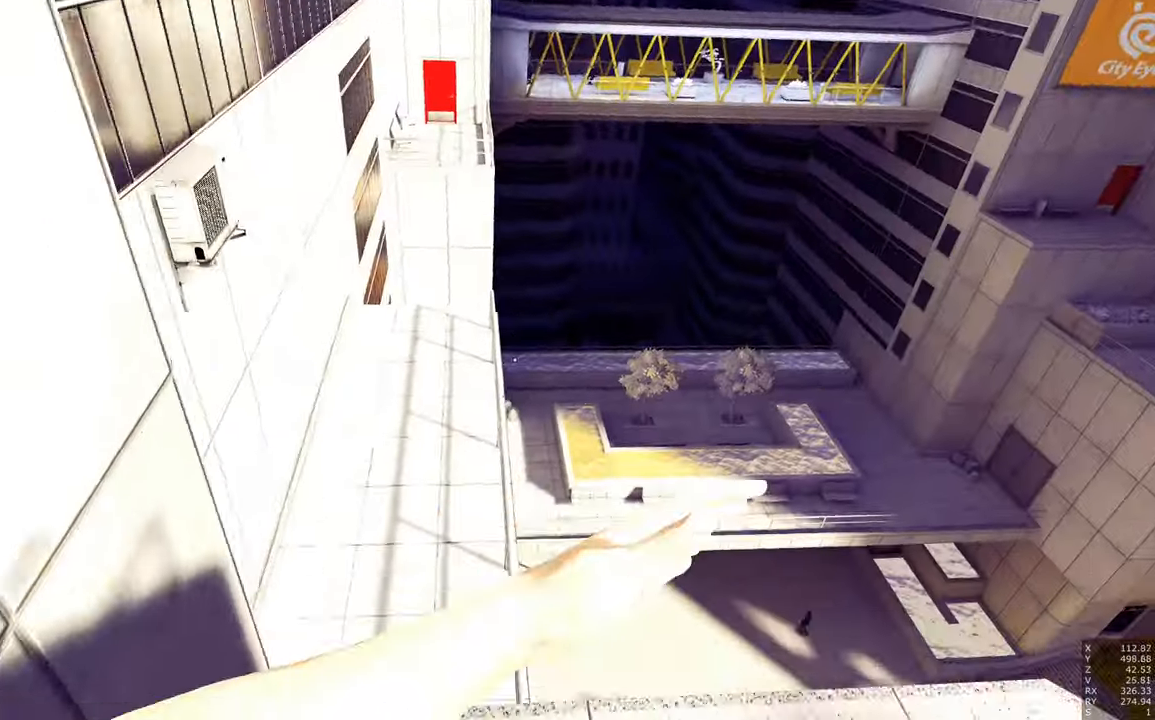
Gameplay with keyboard and mouse; each line is a JSON object with the keys and mouse buttons held at the frame after it. "events" lists presses ("down") and releases ("up") of "a", "c", "ctrl", "d", "e", "escape", "f", "q", "s", "shift", "space", "tab", "w", "z", "mouse_left" and "mouse_right" between this image and that frame as [ms after this image, input, new state], when the widget could be followed in between. "mouse_left", "mouse_right" = the "left", "right" buttons of the "mouse" list. No other keys are recorded. Mouse movement is not recorded.
{"keys": ["w"], "mouse": [], "events": []}
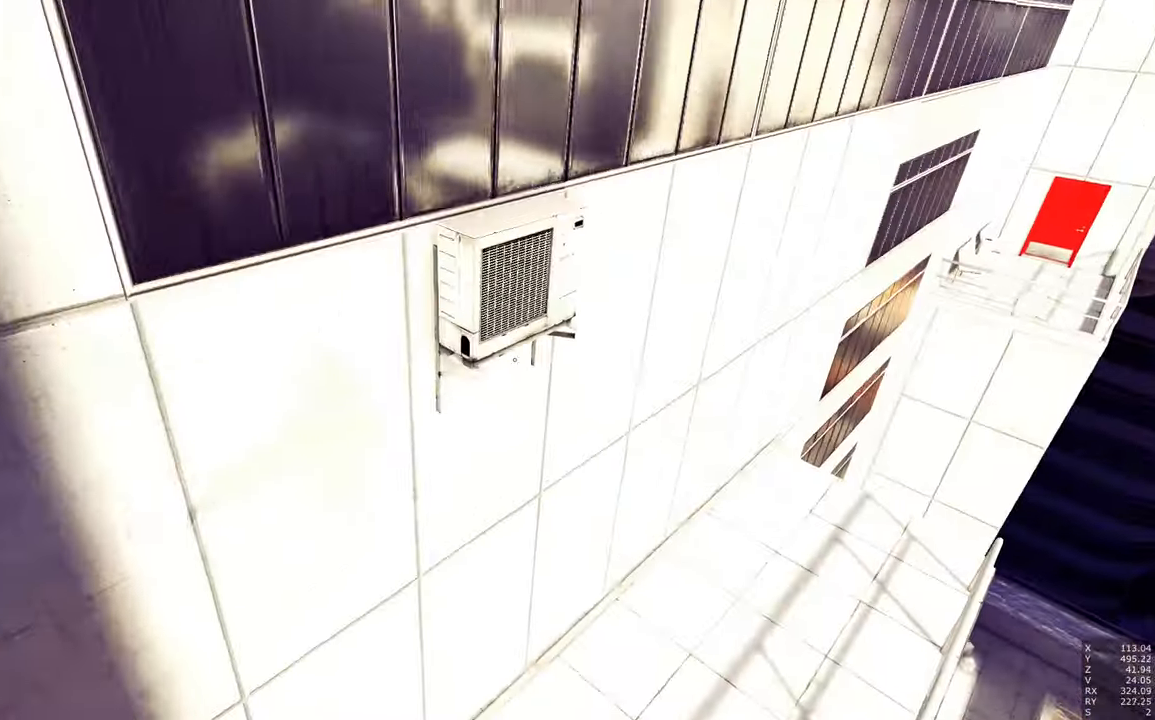
{"keys": ["w"], "mouse": [], "events": []}
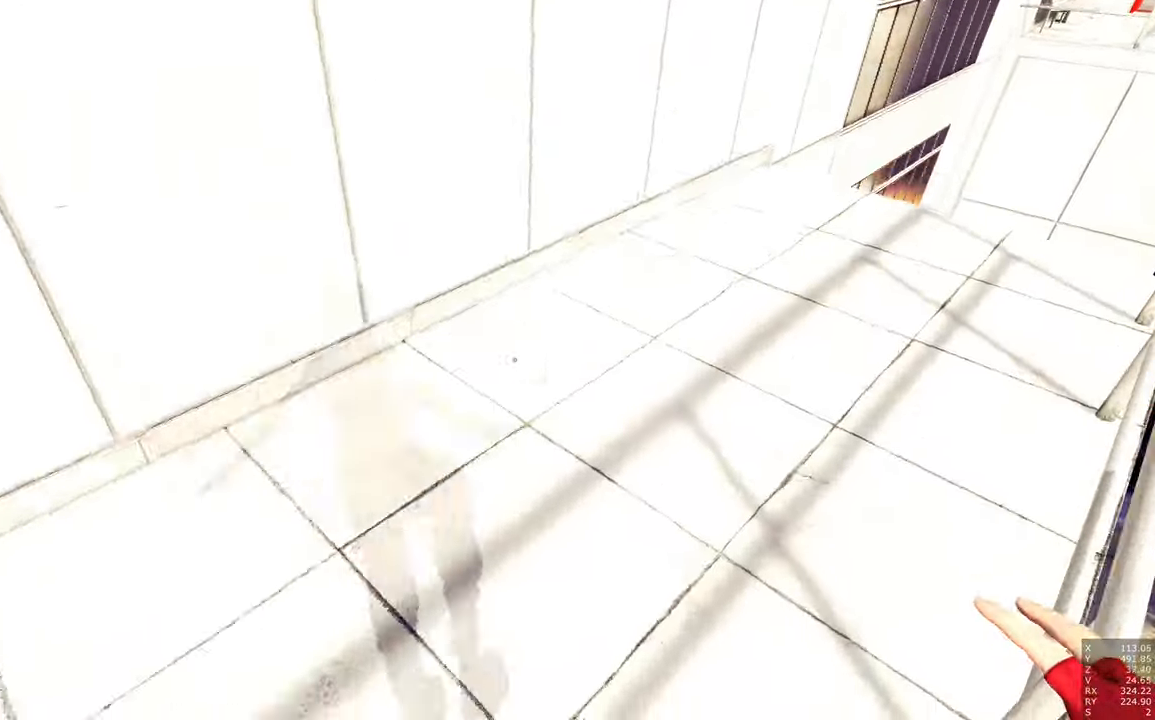
{"keys": ["w"], "mouse": [], "events": [[350, "space", "down"], [500, "space", "up"]]}
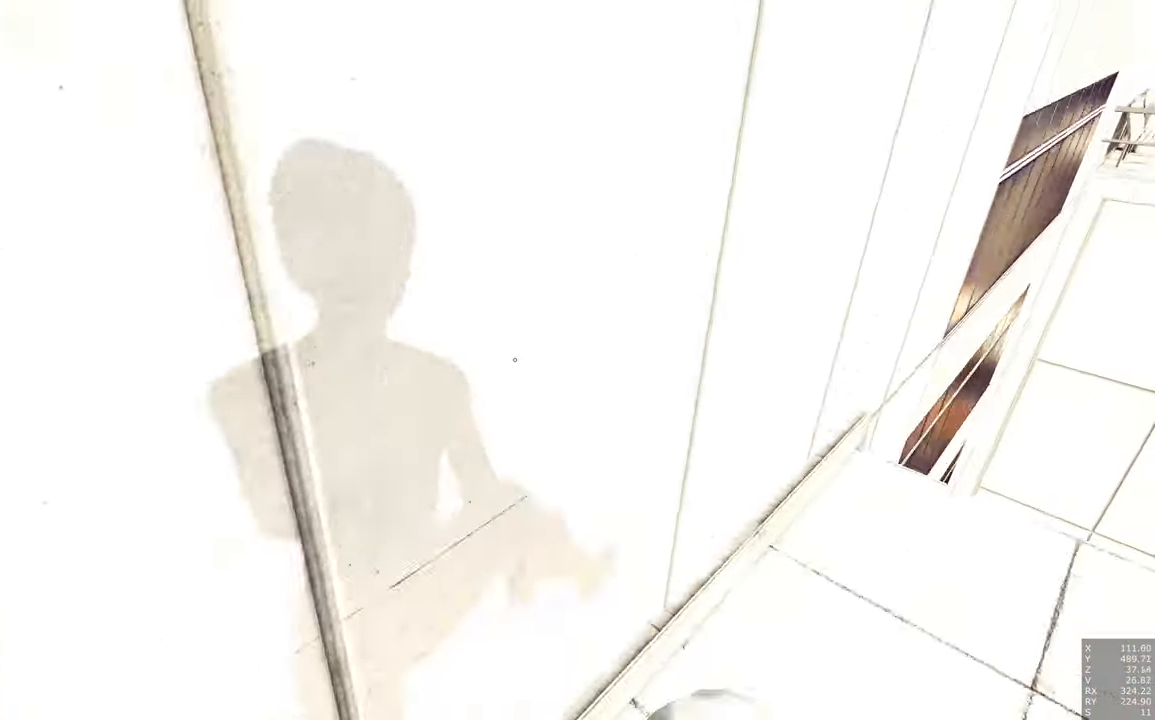
{"keys": ["w"], "mouse": [], "events": []}
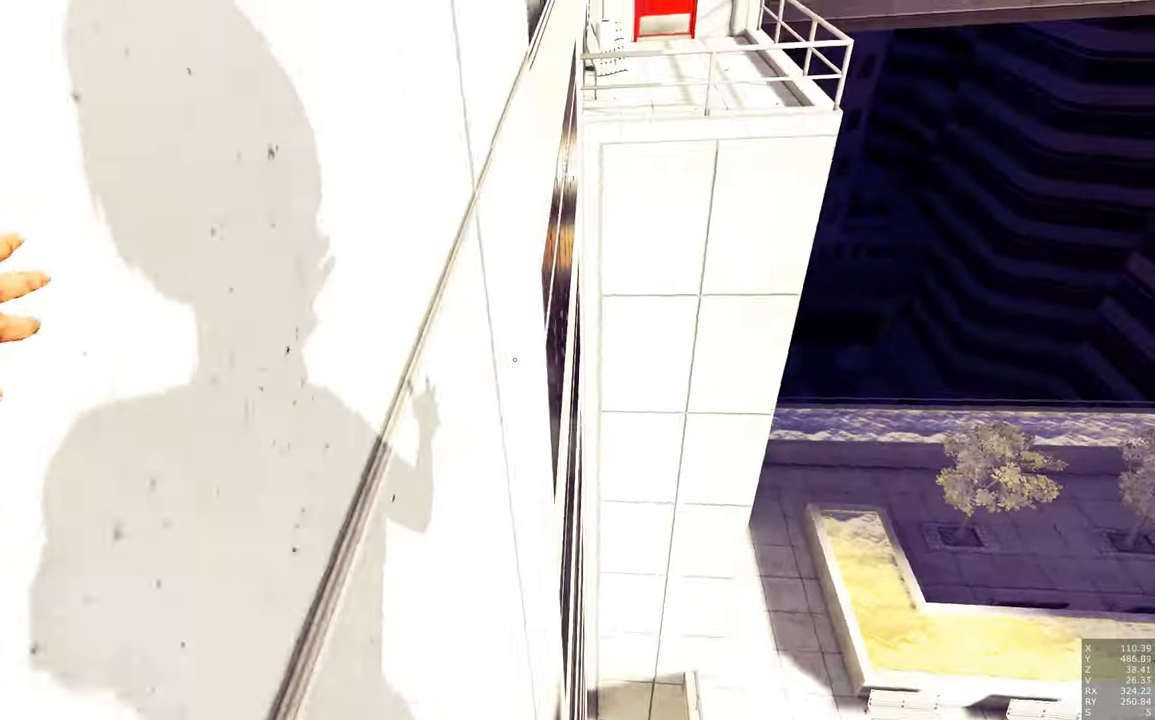
{"keys": ["w"], "mouse": [], "events": []}
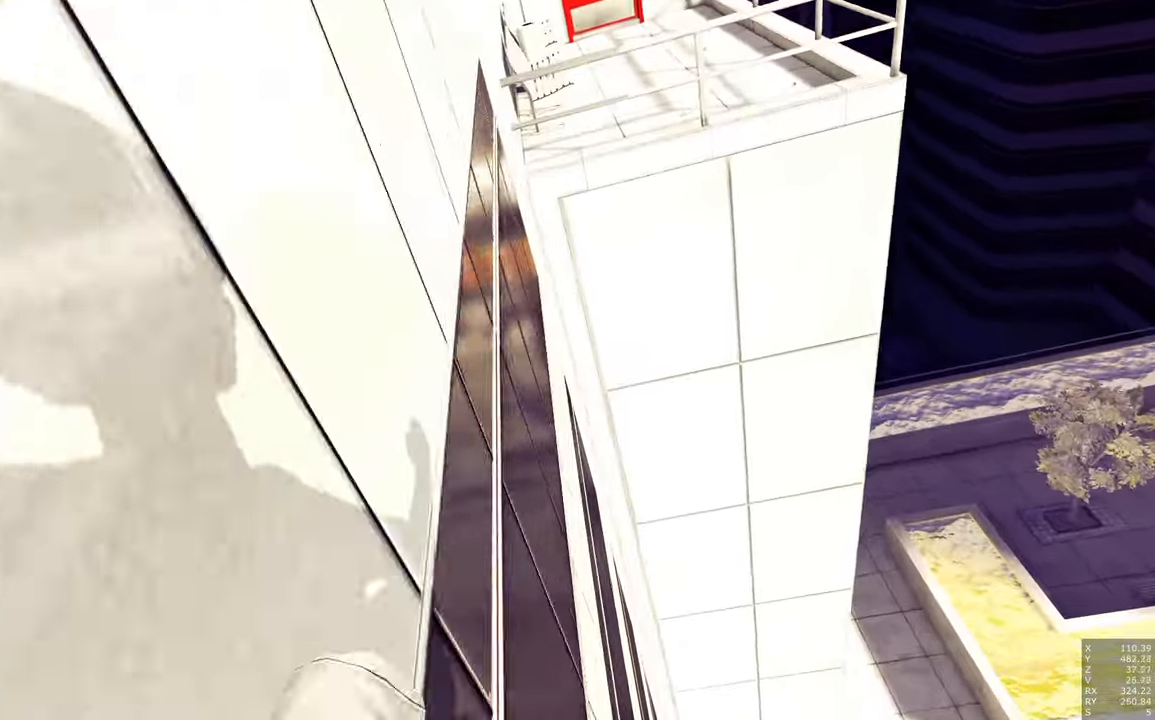
{"keys": ["w"], "mouse": ["left"], "events": [[450, "mouse_left", "down"]]}
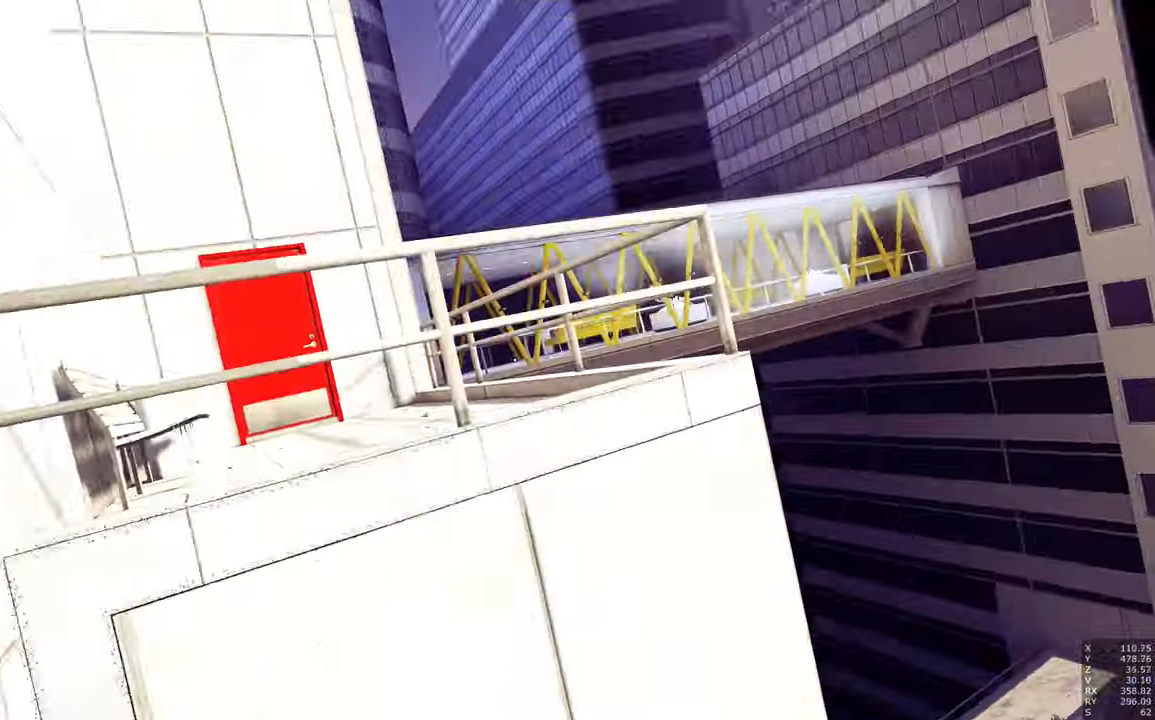
{"keys": ["w"], "mouse": [], "events": [[100, "mouse_left", "up"]]}
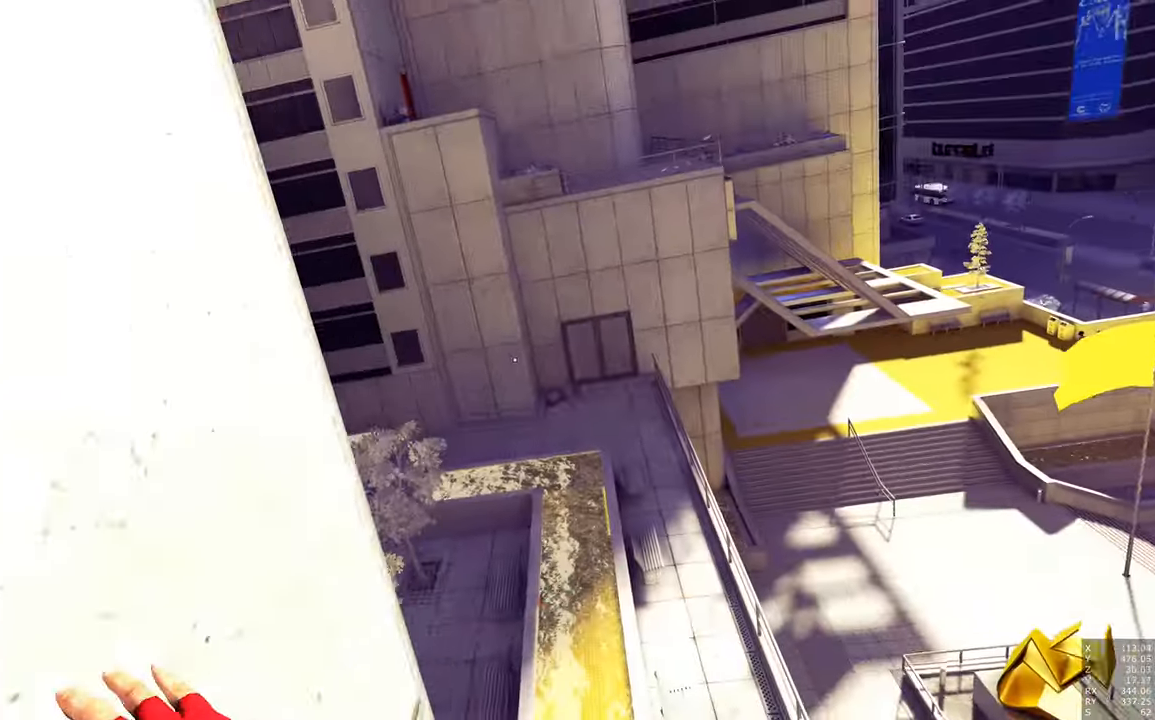
{"keys": [], "mouse": [], "events": [[433, "w", "up"]]}
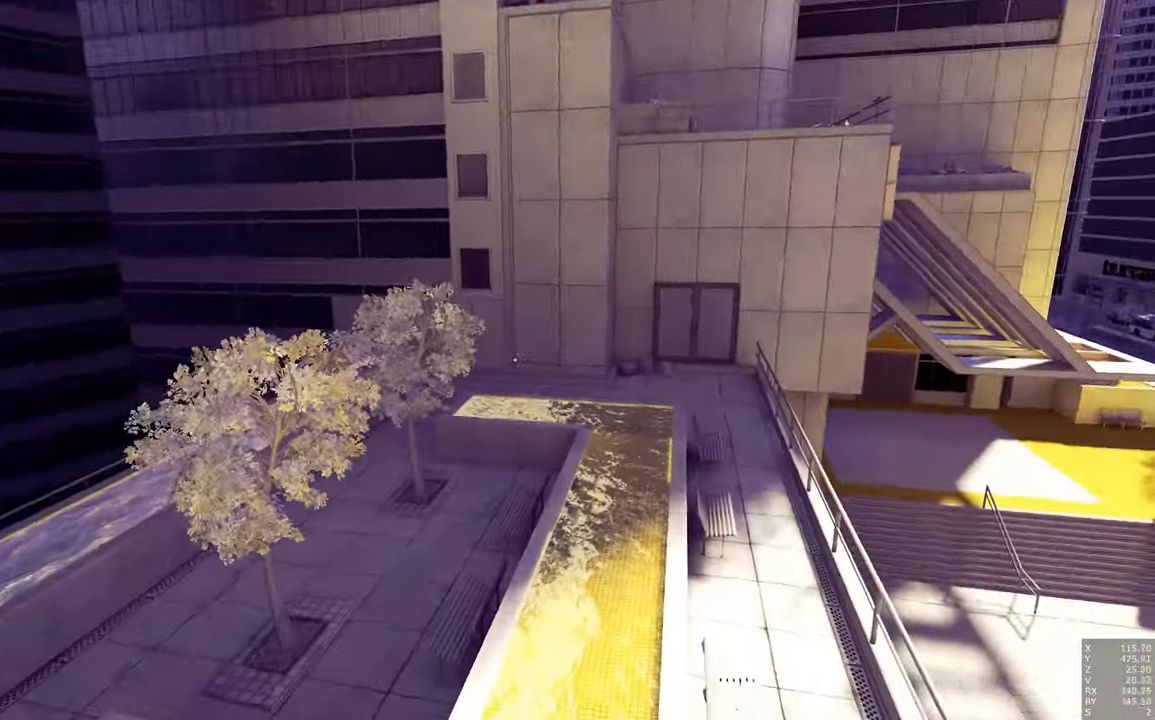
{"keys": [], "mouse": [], "events": []}
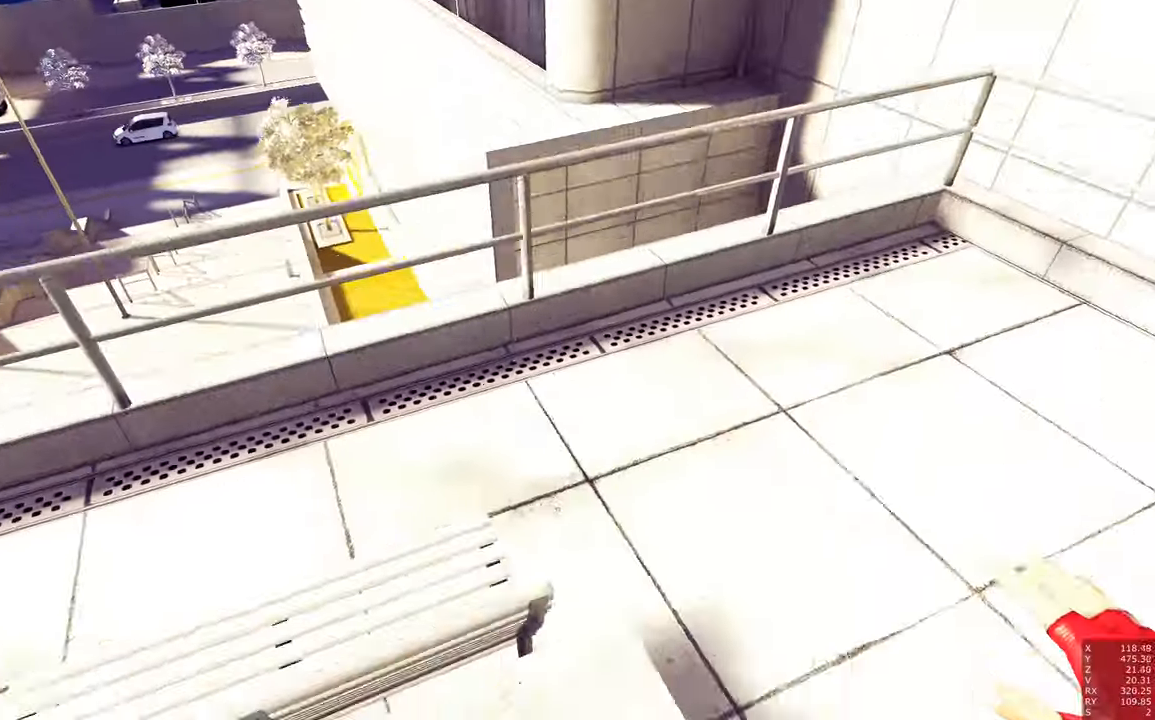
{"keys": ["w"], "mouse": [], "events": [[134, "w", "down"]]}
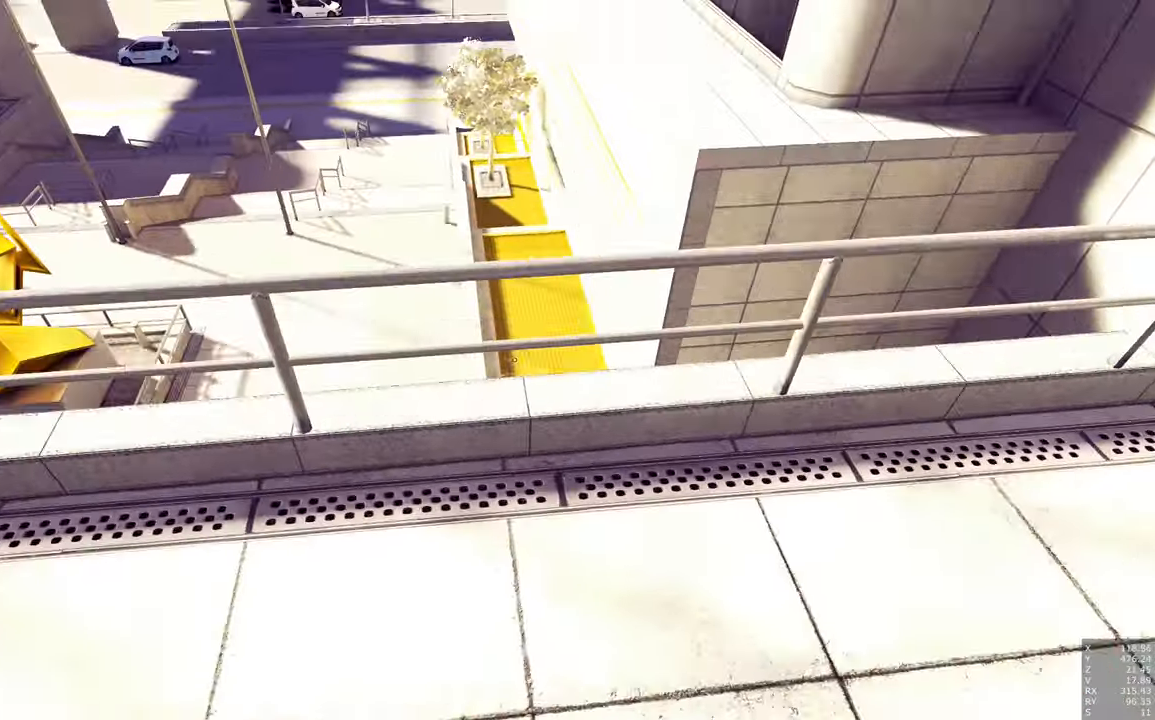
{"keys": ["w"], "mouse": [], "events": [[17, "space", "down"], [67, "space", "up"]]}
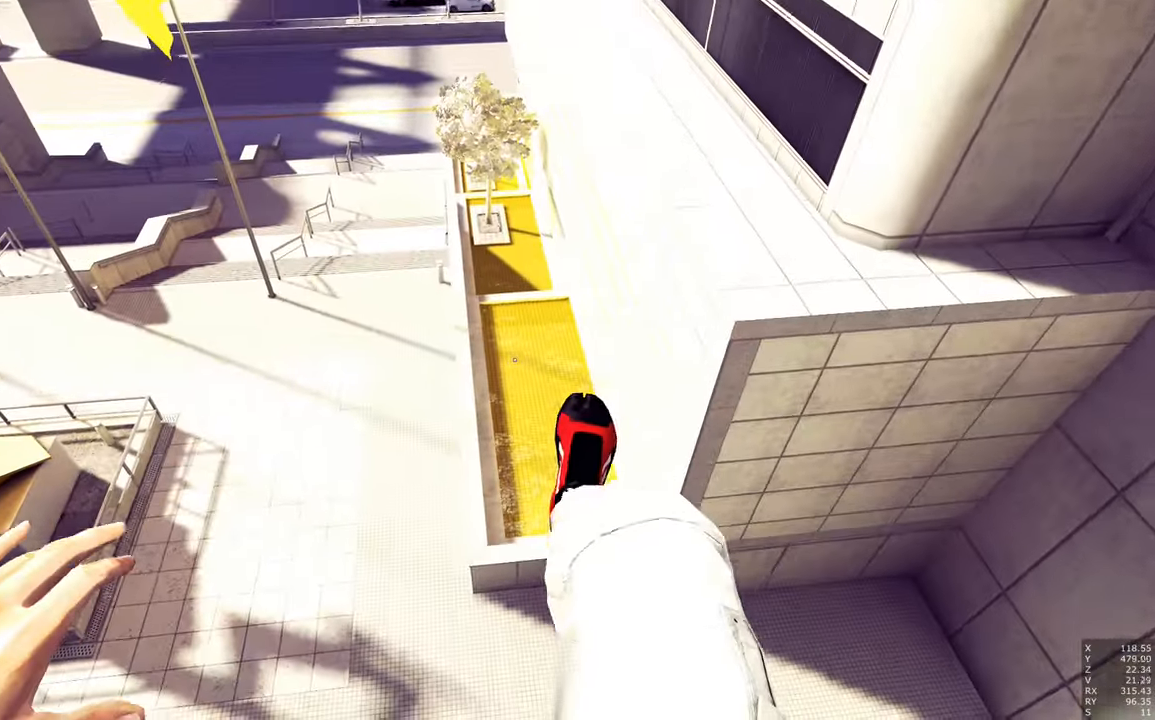
{"keys": ["w"], "mouse": [], "events": []}
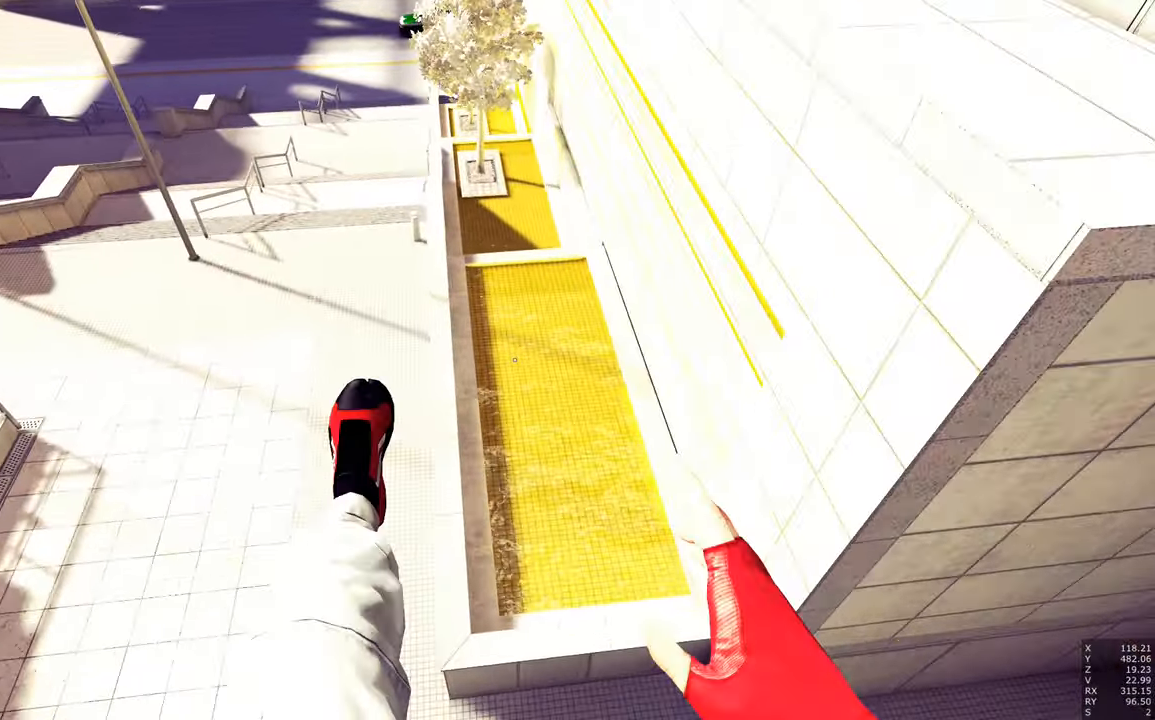
{"keys": ["shift"], "mouse": [], "events": [[184, "w", "up"], [367, "shift", "down"]]}
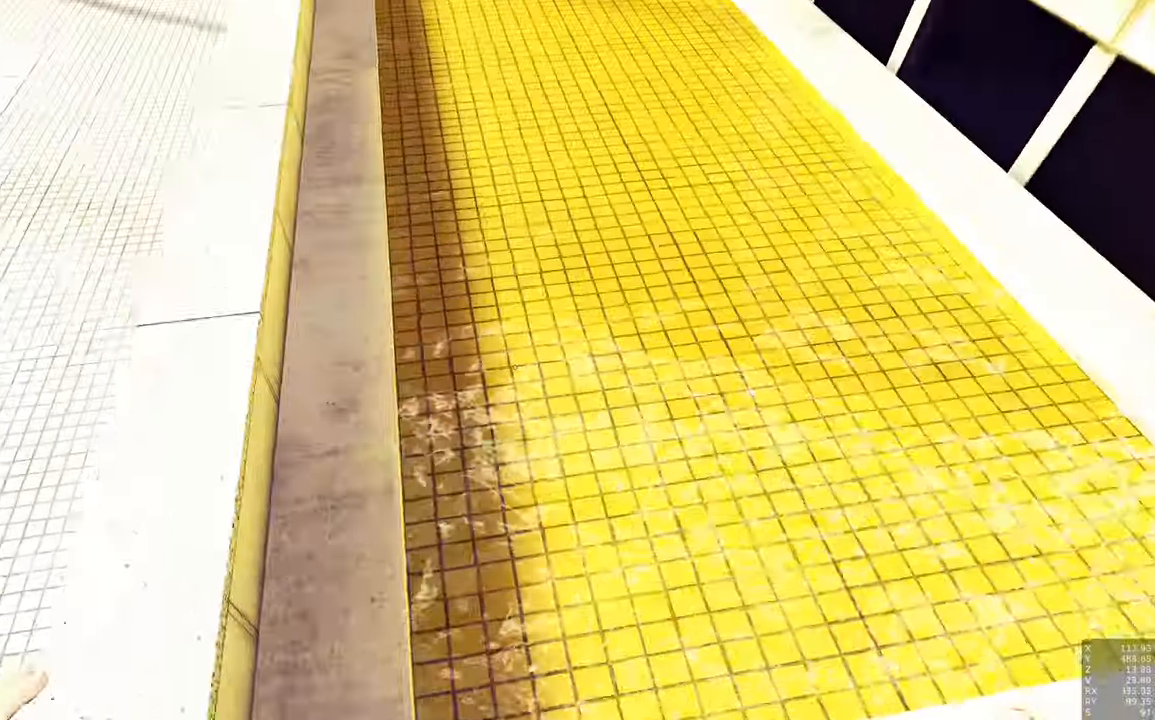
{"keys": [], "mouse": [], "events": [[67, "shift", "up"]]}
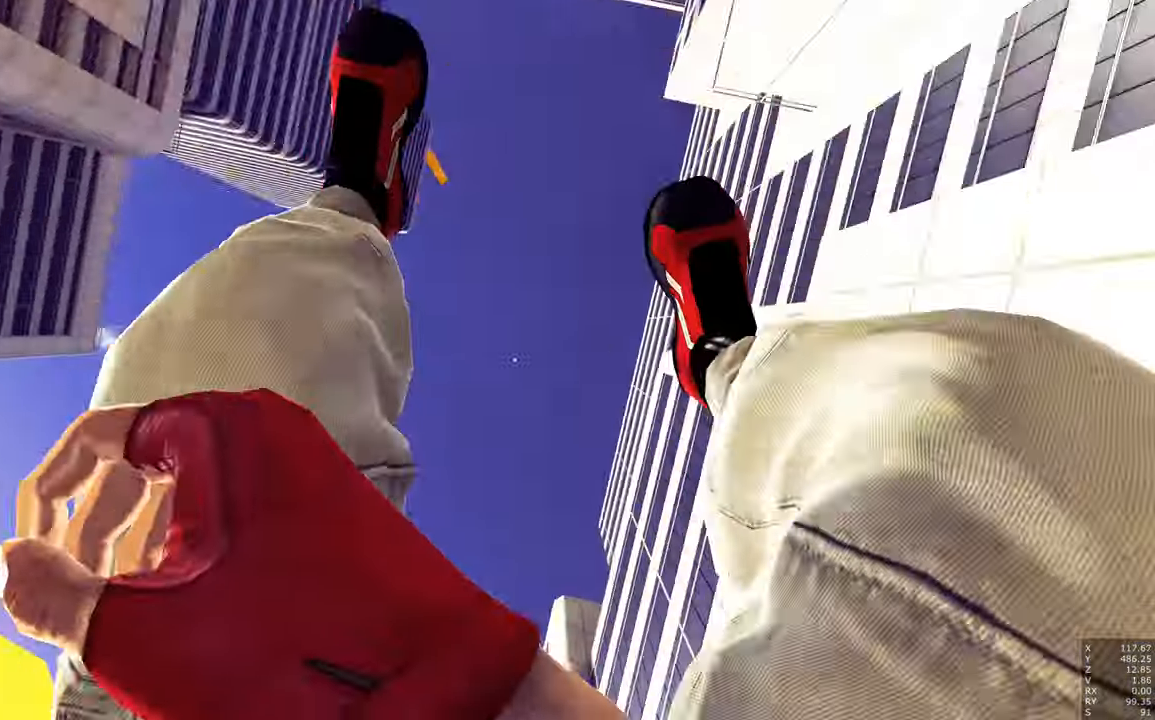
{"keys": [], "mouse": [], "events": [[134, "mouse_left", "down"], [167, "mouse_right", "down"], [217, "mouse_left", "up"], [217, "mouse_right", "up"], [267, "mouse_left", "down"], [267, "mouse_right", "down"], [367, "mouse_left", "up"], [400, "mouse_right", "up"]]}
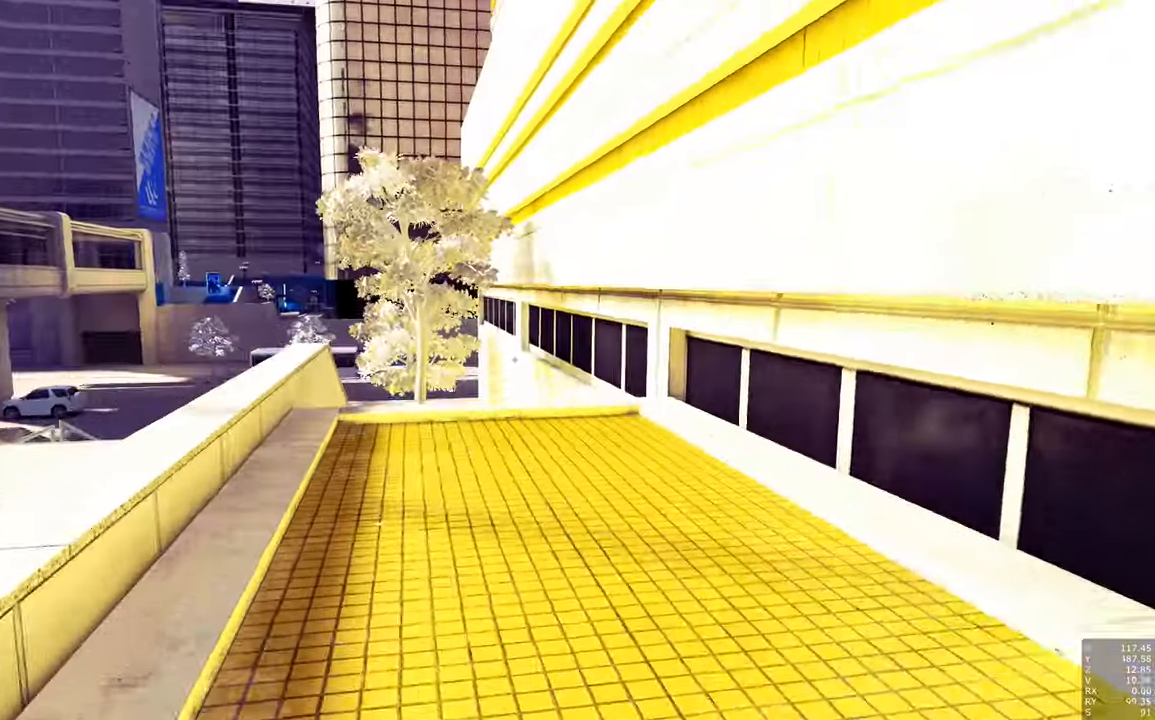
{"keys": [], "mouse": [], "events": []}
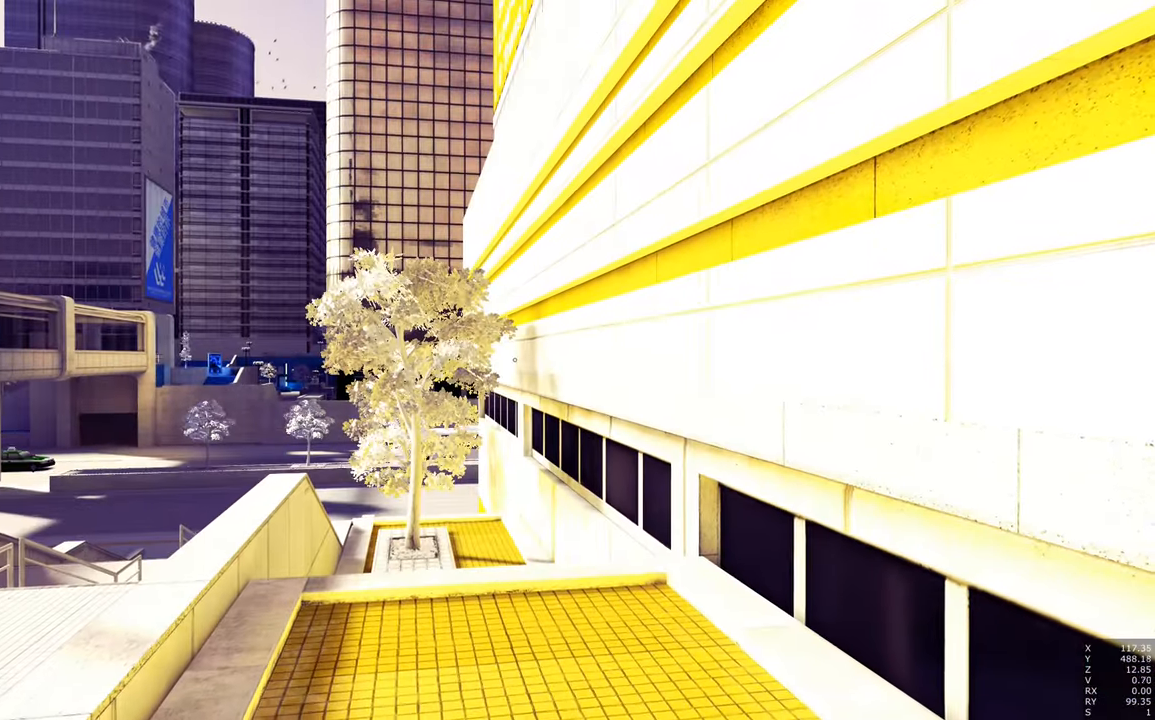
{"keys": ["a", "space", "w"], "mouse": [], "events": [[300, "a", "down"], [300, "w", "down"], [484, "space", "down"]]}
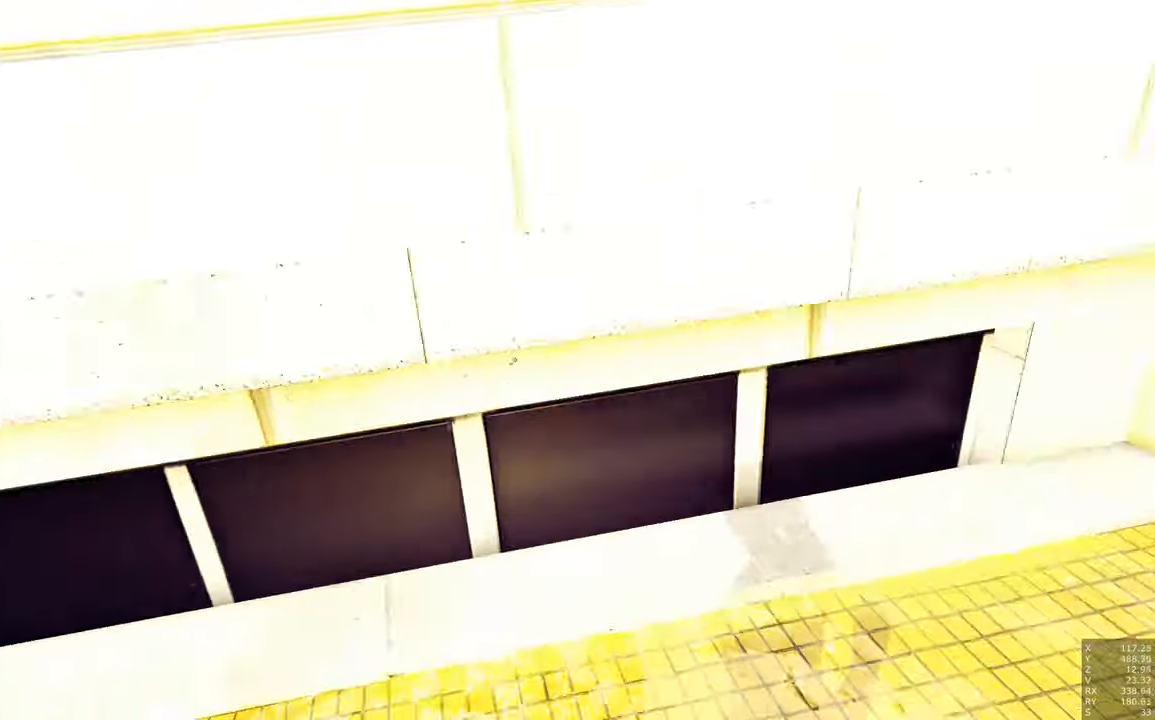
{"keys": ["w"], "mouse": [], "events": [[217, "space", "up"], [267, "a", "up"]]}
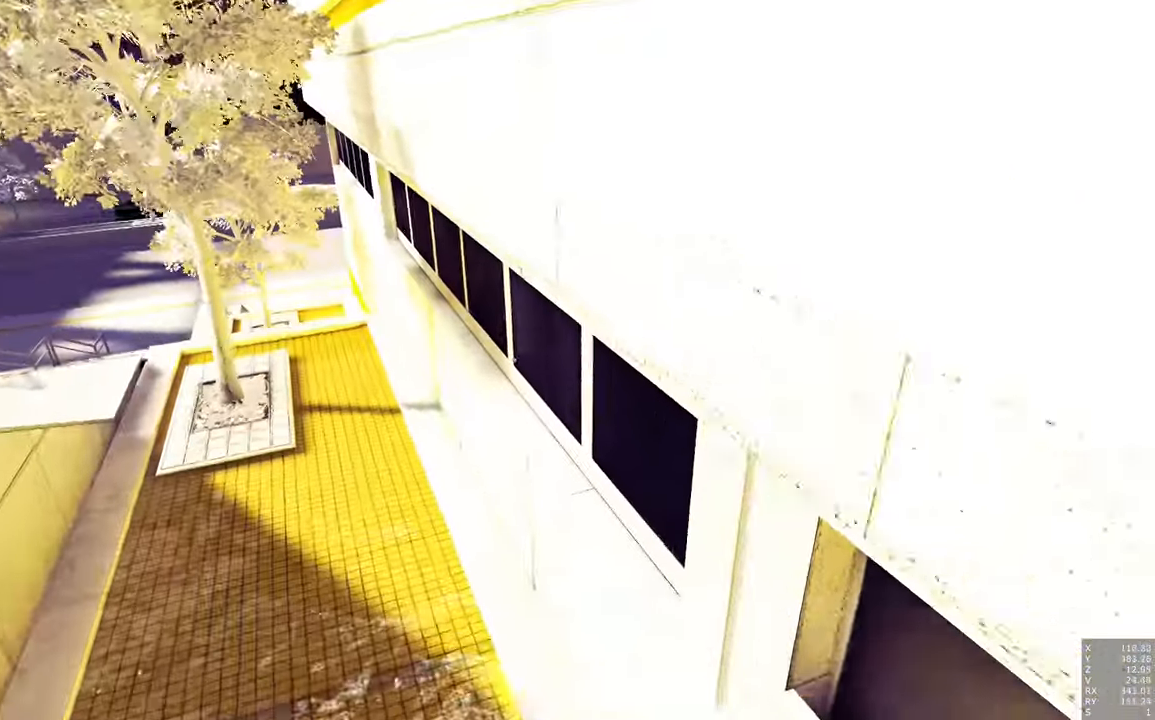
{"keys": ["space", "w"], "mouse": [], "events": [[100, "space", "down"]]}
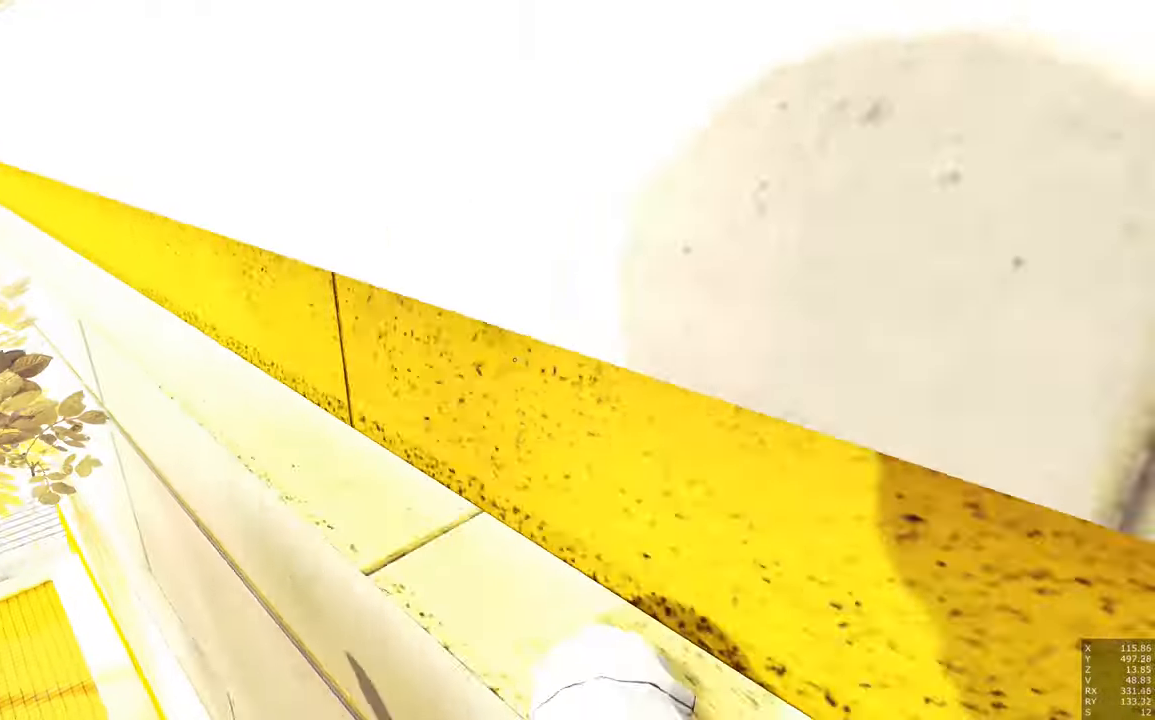
{"keys": ["space", "w"], "mouse": [], "events": []}
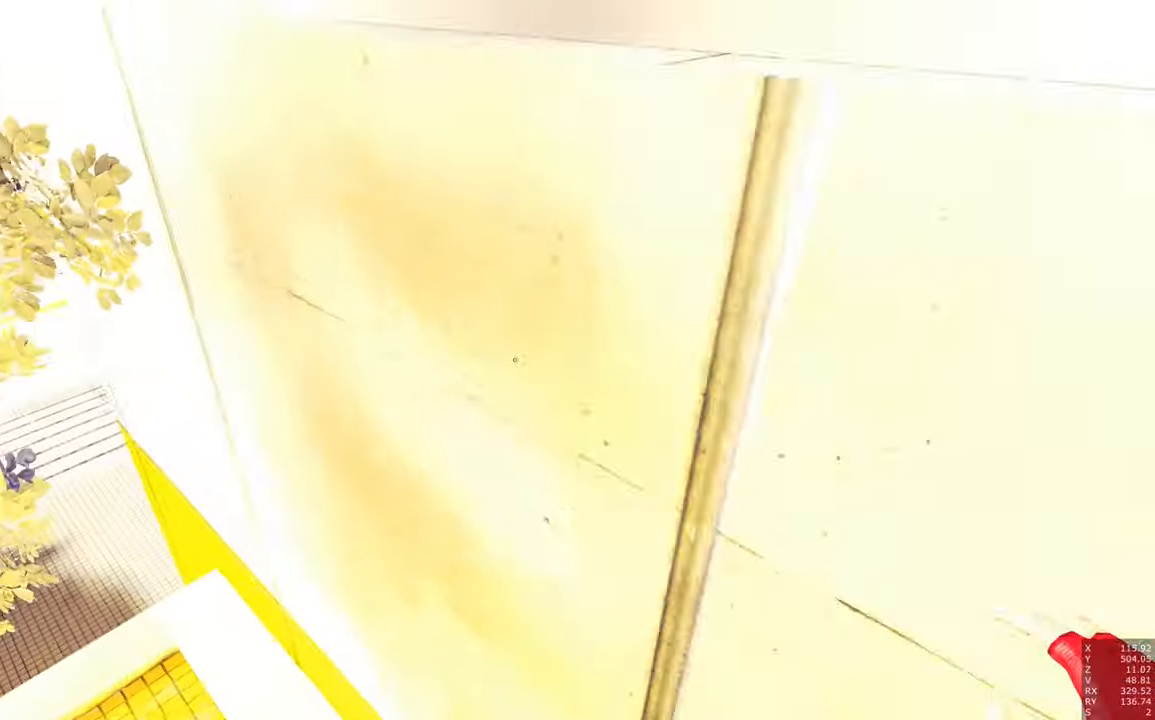
{"keys": [], "mouse": [], "events": [[400, "space", "up"], [450, "w", "up"]]}
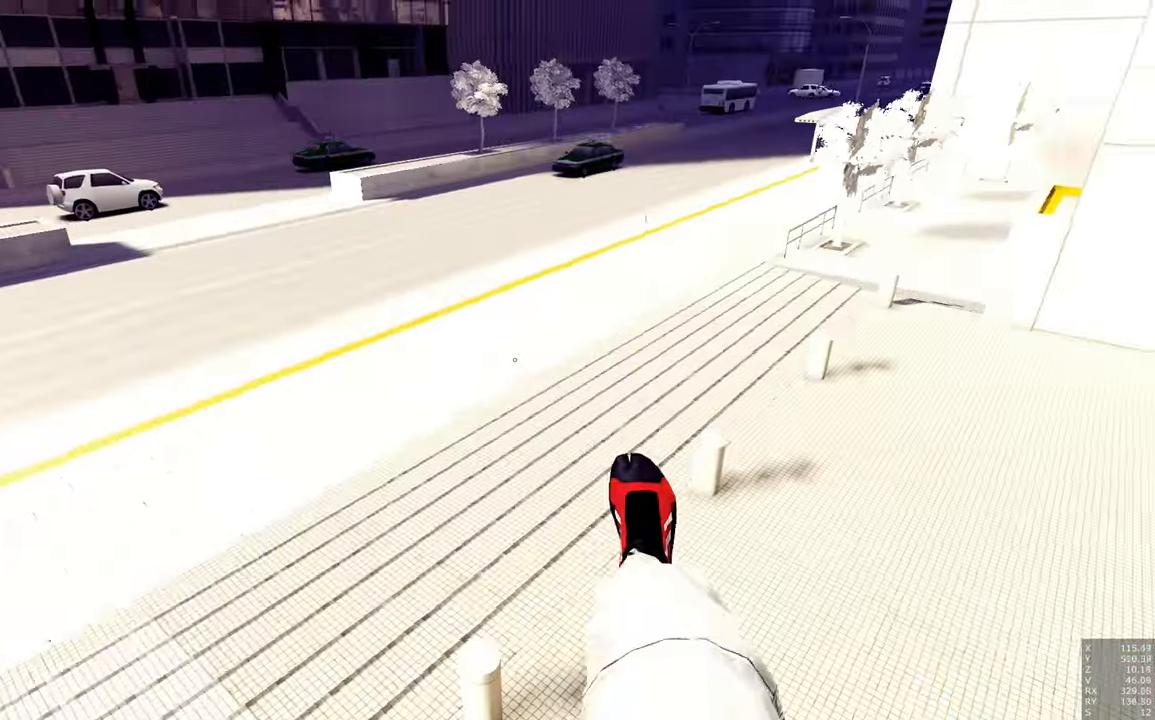
{"keys": [], "mouse": [], "events": []}
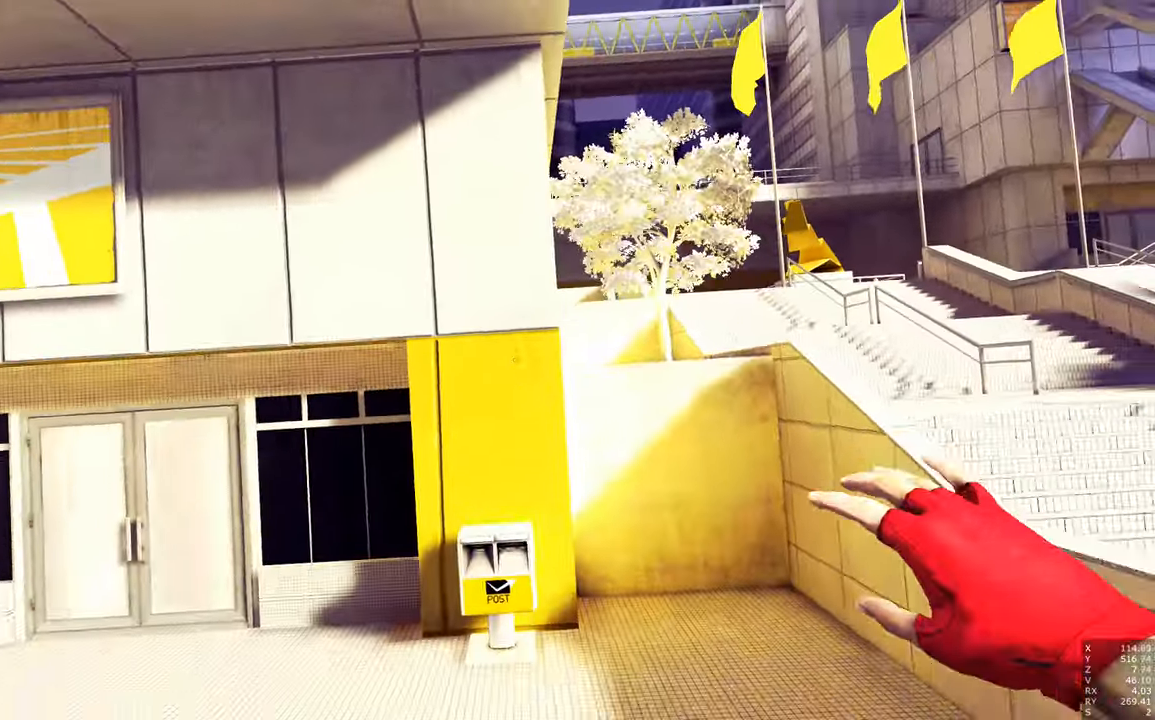
{"keys": [], "mouse": [], "events": []}
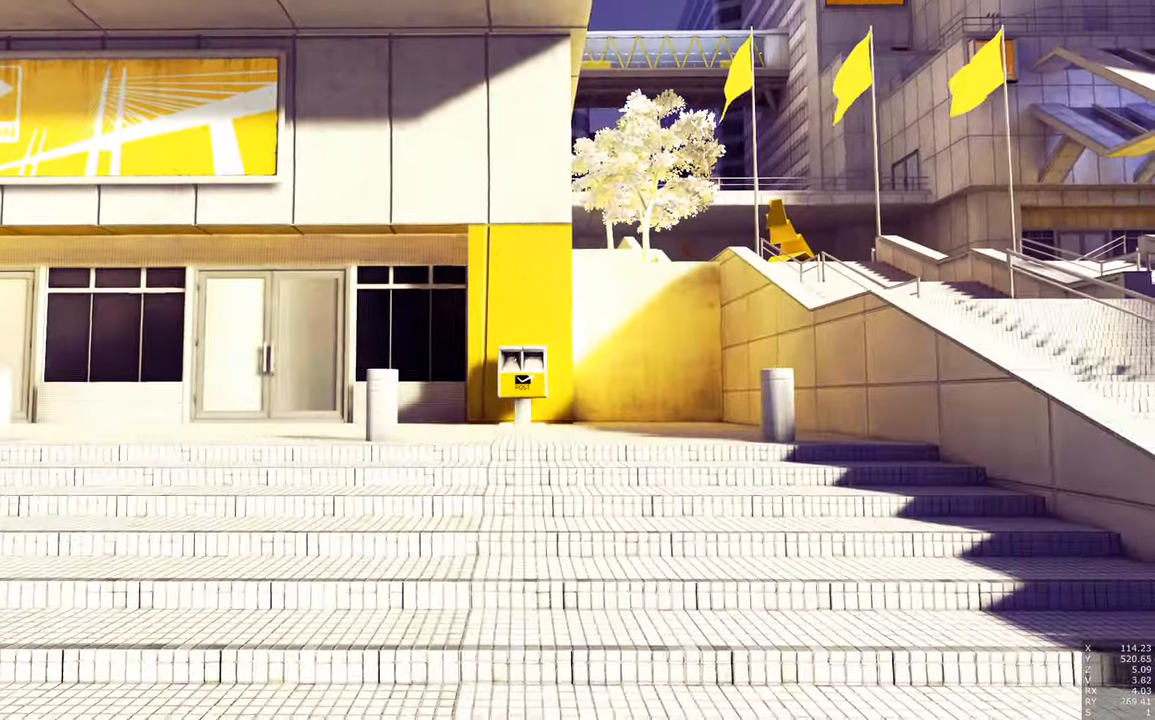
{"keys": [], "mouse": [], "events": [[33, "d", "down"], [316, "d", "up"]]}
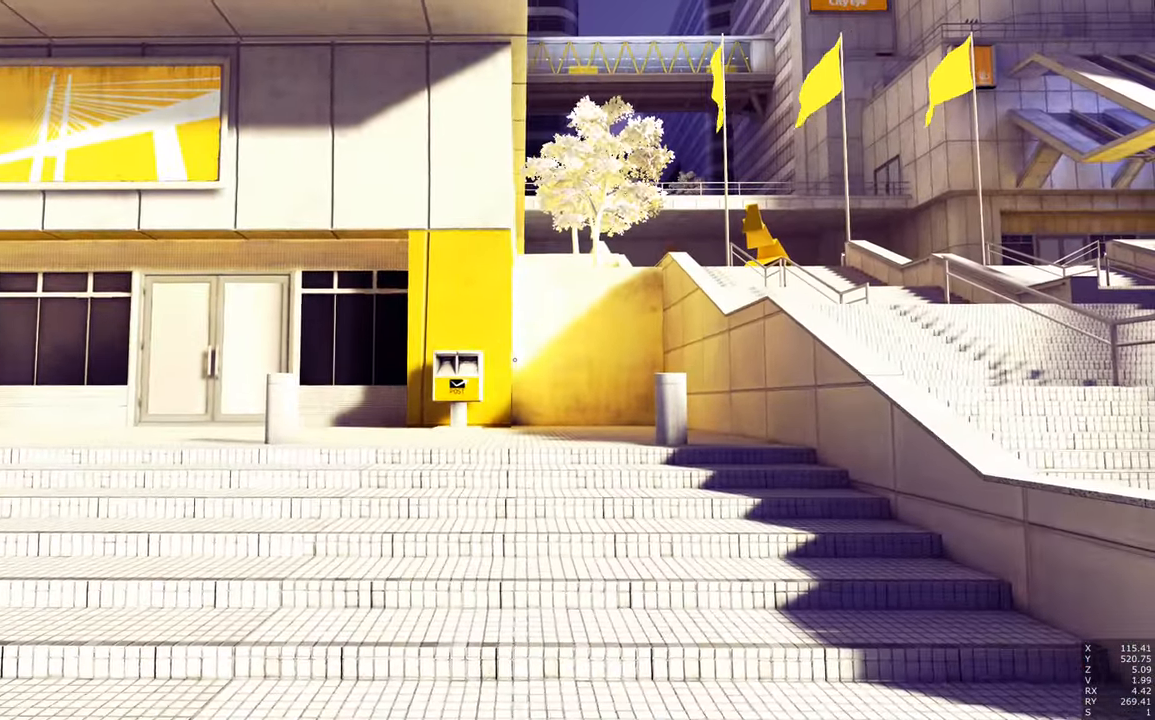
{"keys": [], "mouse": [], "events": []}
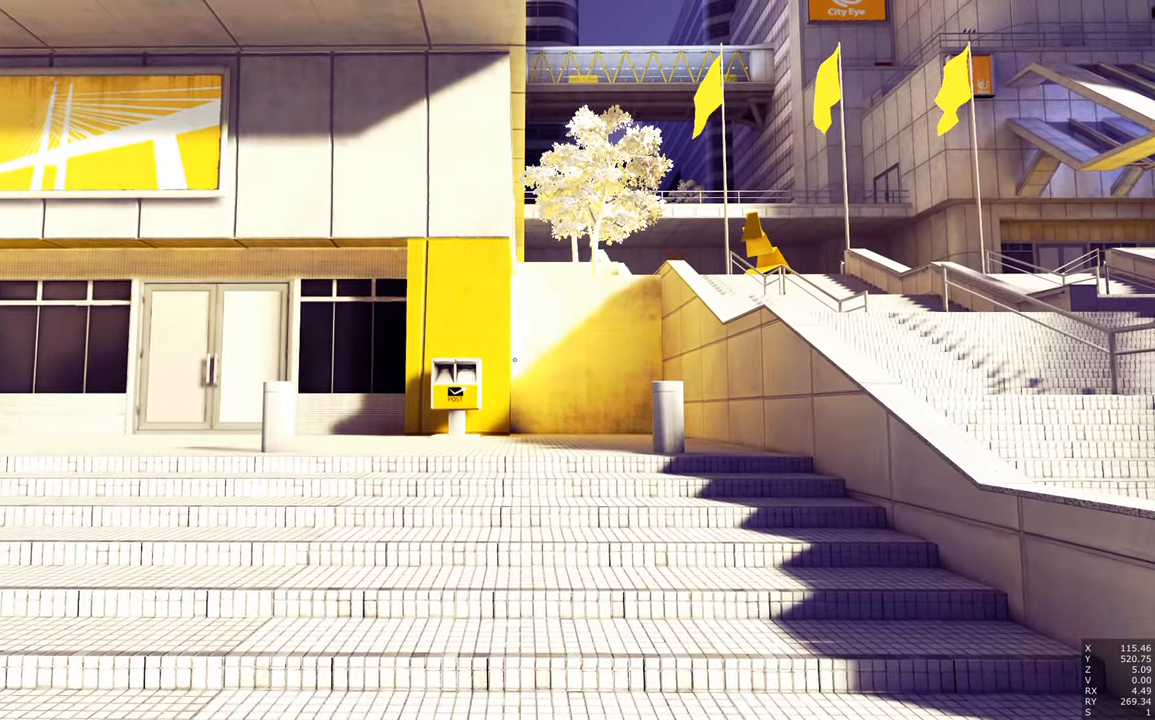
{"keys": [], "mouse": [], "events": []}
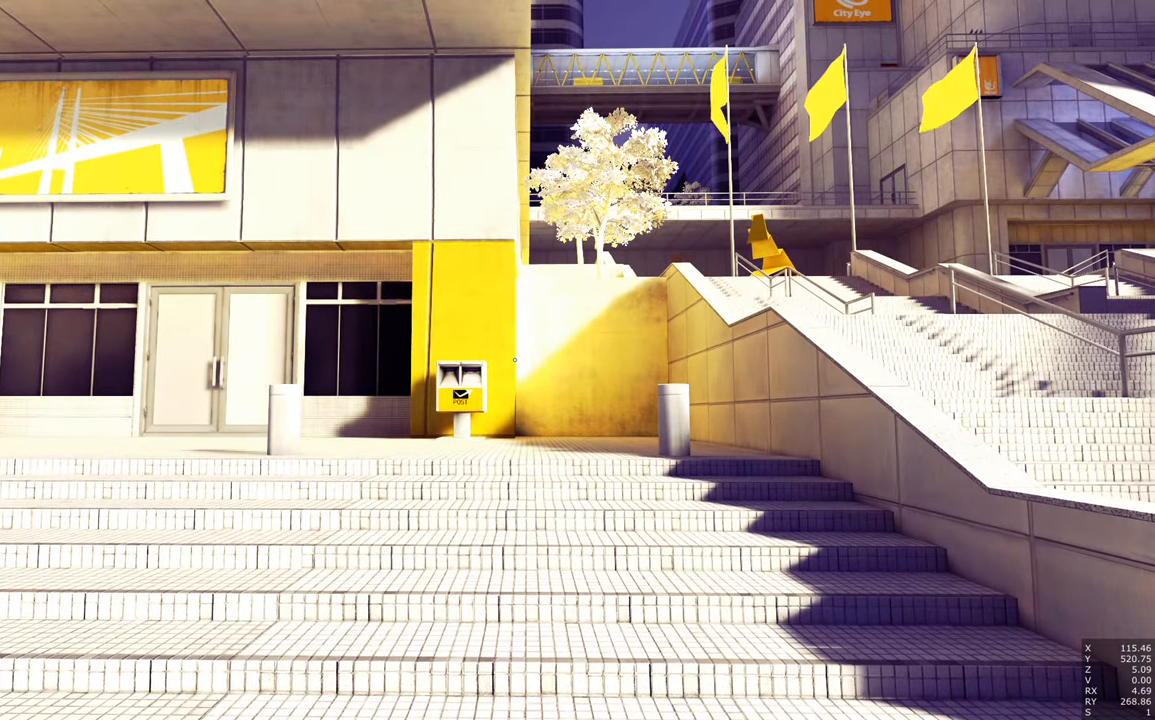
{"keys": [], "mouse": [], "events": []}
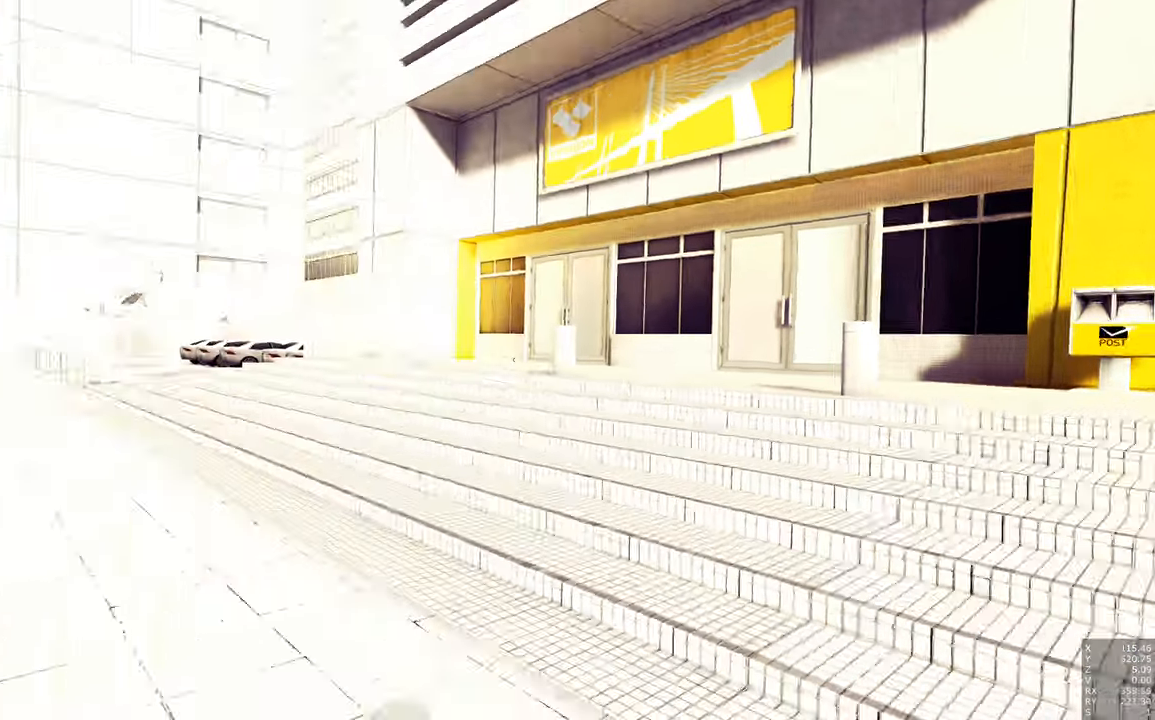
{"keys": [], "mouse": [], "events": []}
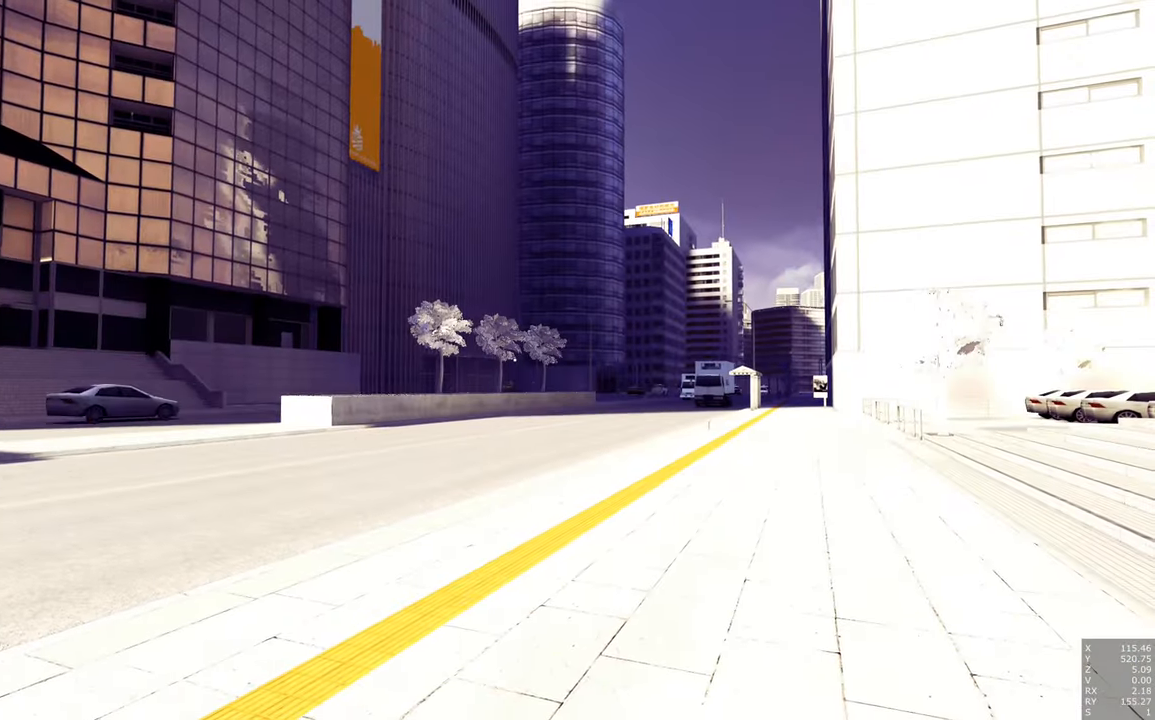
{"keys": [], "mouse": [], "events": []}